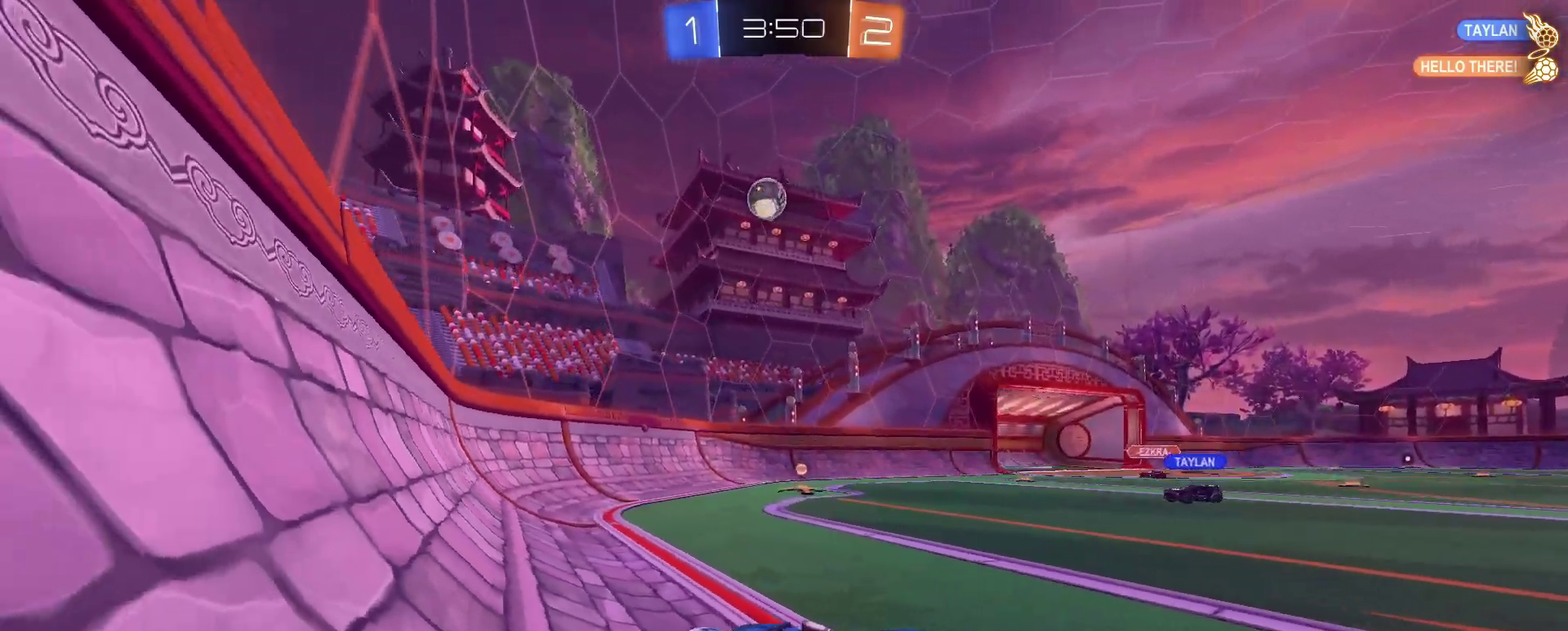
Gameplay with a controller (PlayStation layout); each line is a JSON object with the inputs held at the frame after it. "events" lists button and stick changes between this image and that frame as [ms after this image, input, new state], when the widget could be followed in between. This document gives stick clicks only as held states, not as events. Not read: L1 R1.
{"buttons": ["R2"], "left_stick": "center", "right_stick": "center", "events": [[116, "left_stick", "right"], [300, "left_stick", "center"], [367, "R2", "down"]]}
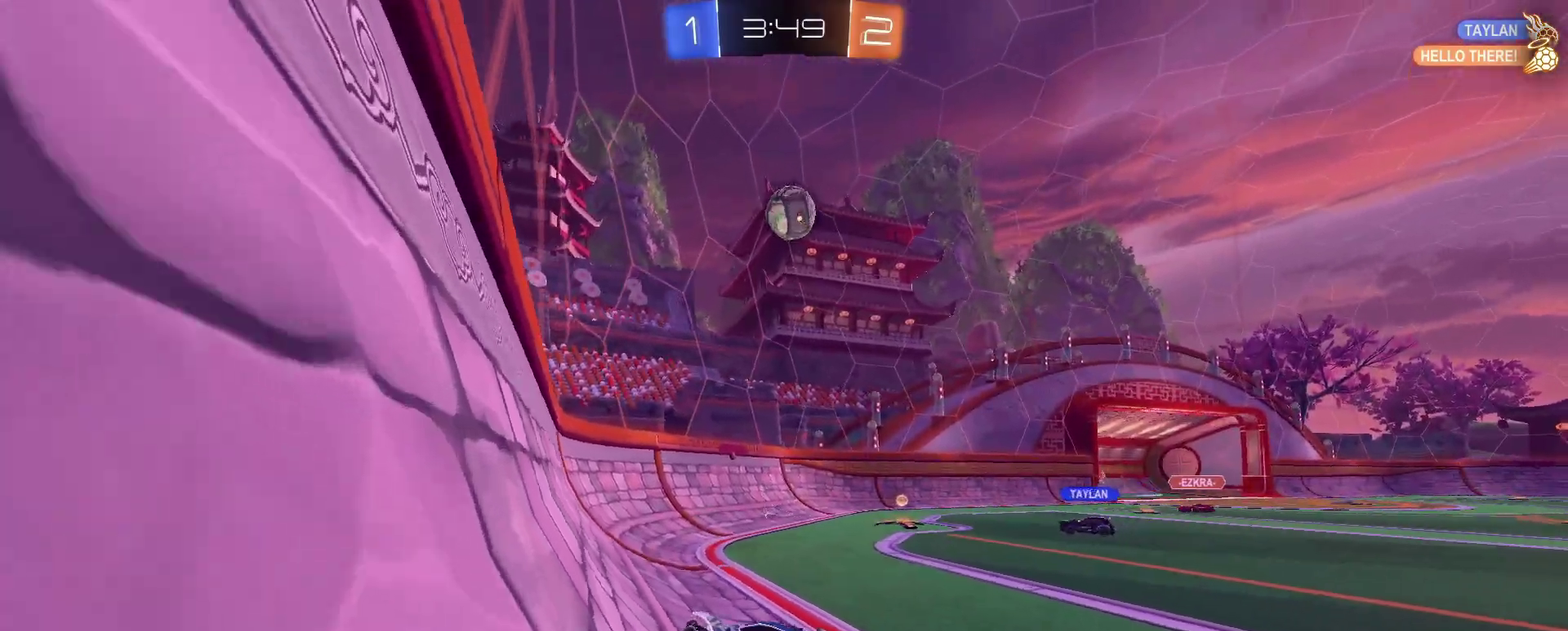
{"buttons": ["L2"], "left_stick": "left", "right_stick": "center", "events": [[33, "R2", "up"], [117, "L2", "down"], [117, "left_stick", "right"], [284, "left_stick", "left"]]}
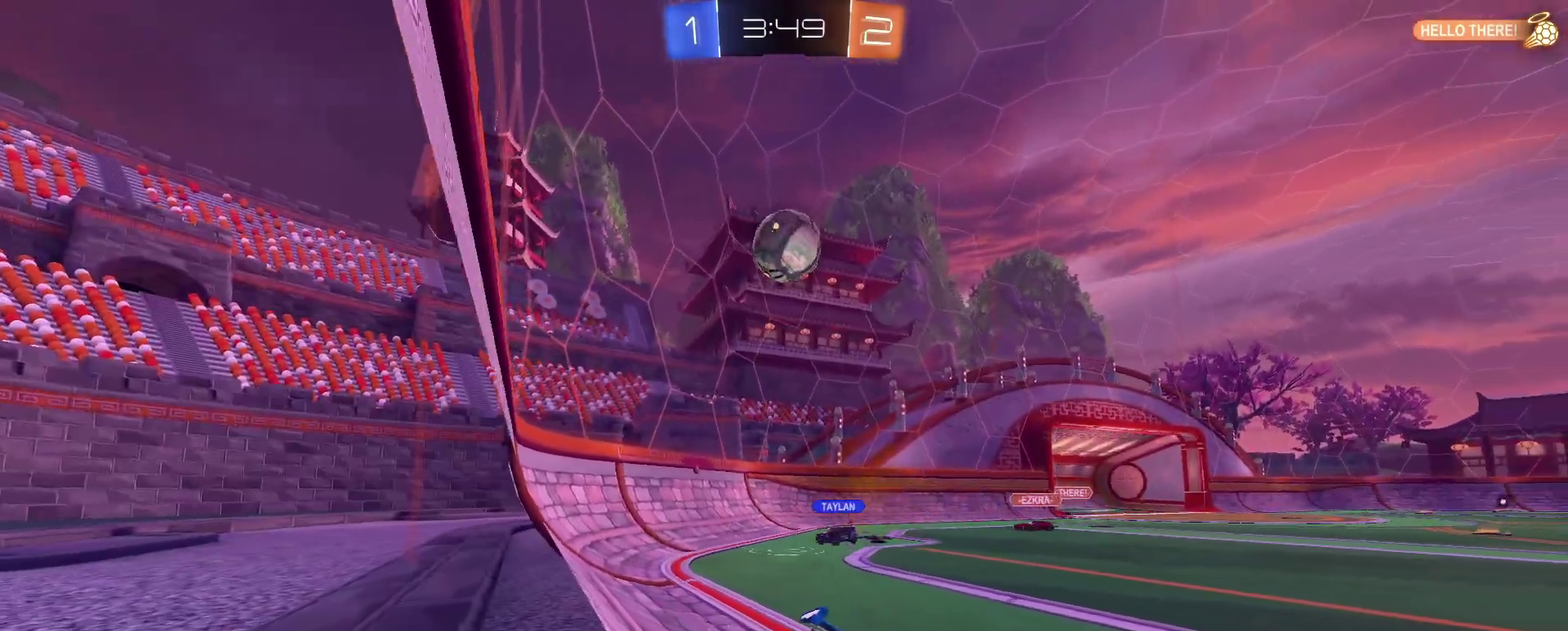
{"buttons": ["R2"], "left_stick": "center", "right_stick": "center", "events": [[116, "L2", "up"], [116, "left_stick", "right"], [133, "R2", "down"], [450, "left_stick", "center"]]}
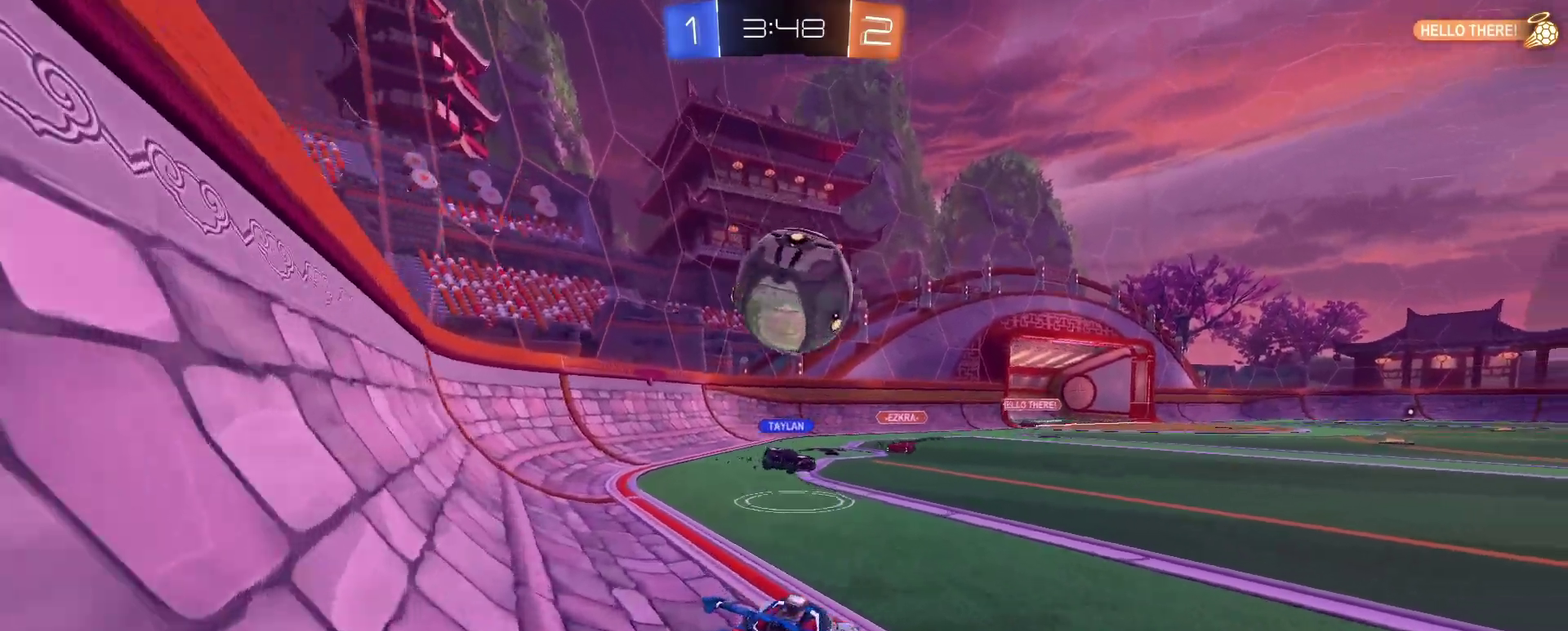
{"buttons": ["R2"], "left_stick": "right", "right_stick": "center", "events": [[367, "left_stick", "right"]]}